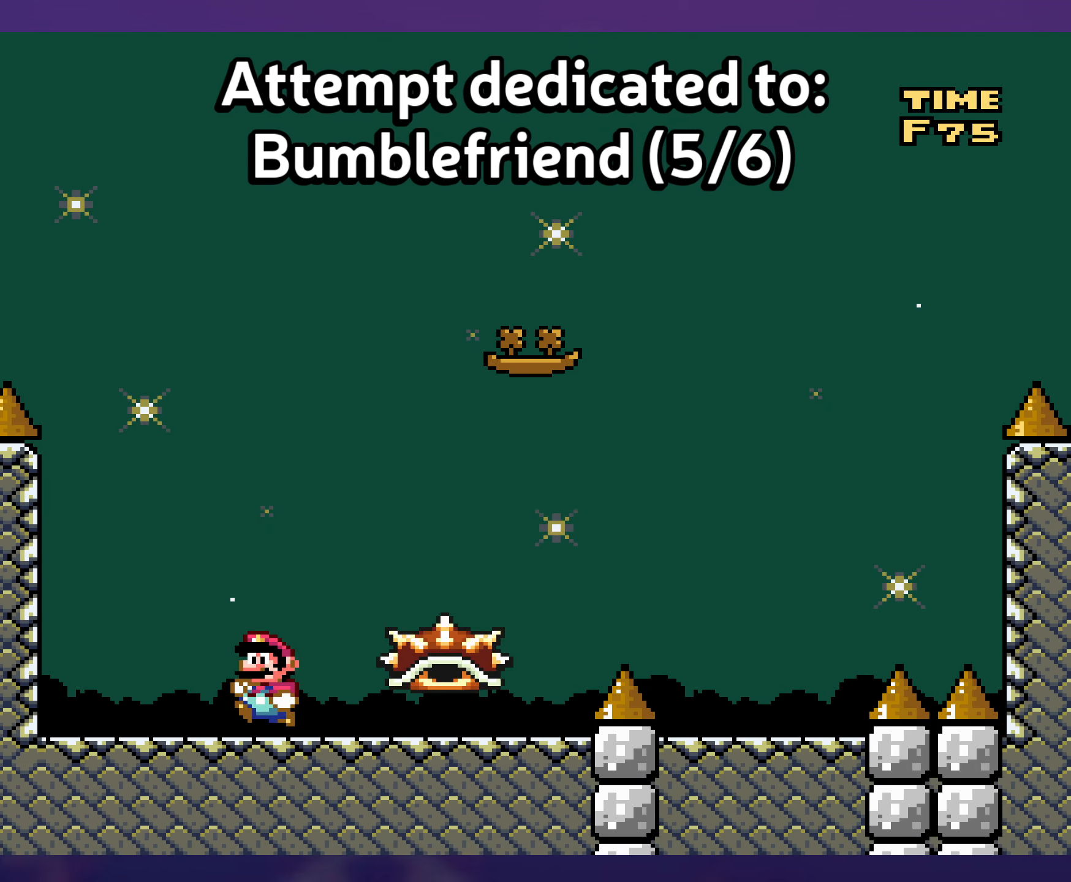
Gameplay with a controller (Nintendo layout); each line is a JSON object with the inputs held at the frame after it. "events" lists button and stick changes between this image and that frame as [ms after this image, input, new state], when the widget could be followed in between. Not read: L3 R3.
{"buttons": ["Y", "DPAD_RIGHT"], "events": [[66, "DPAD_LEFT", "up"], [166, "DPAD_RIGHT", "down"]]}
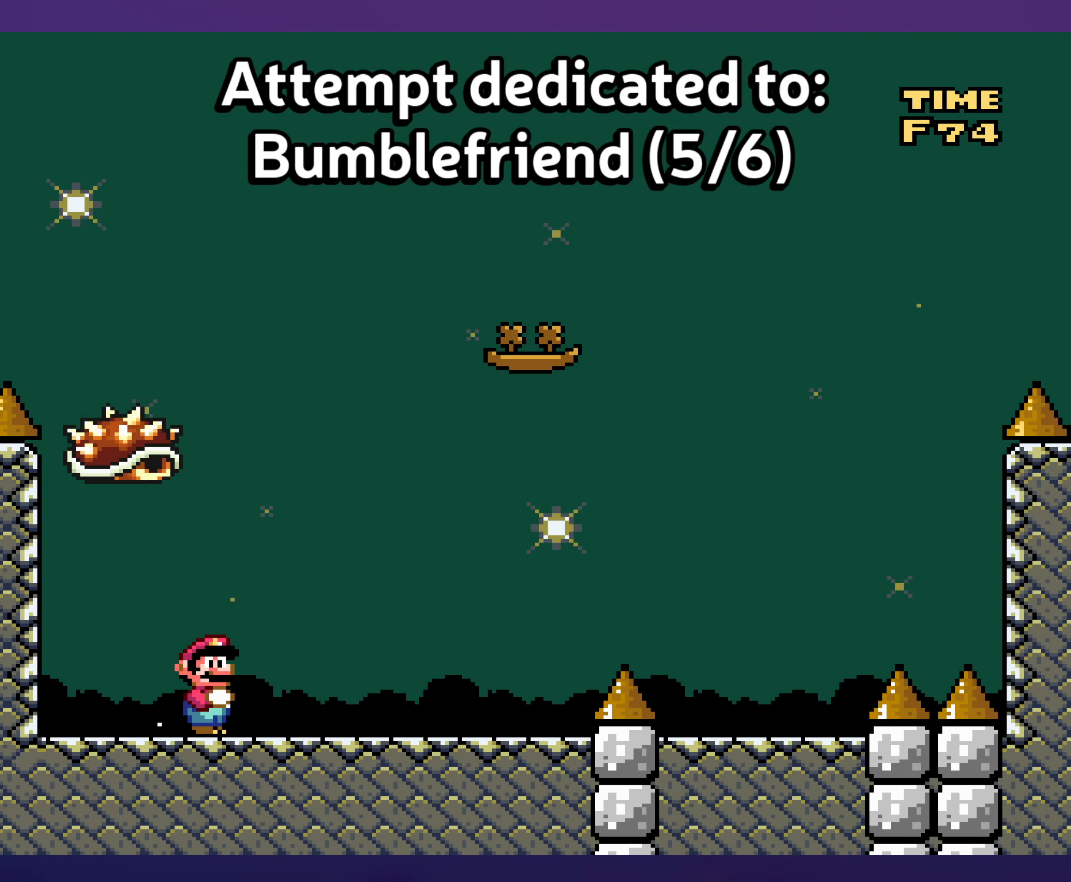
{"buttons": ["Y", "DPAD_DOWN", "DPAD_RIGHT"], "events": [[450, "DPAD_DOWN", "down"]]}
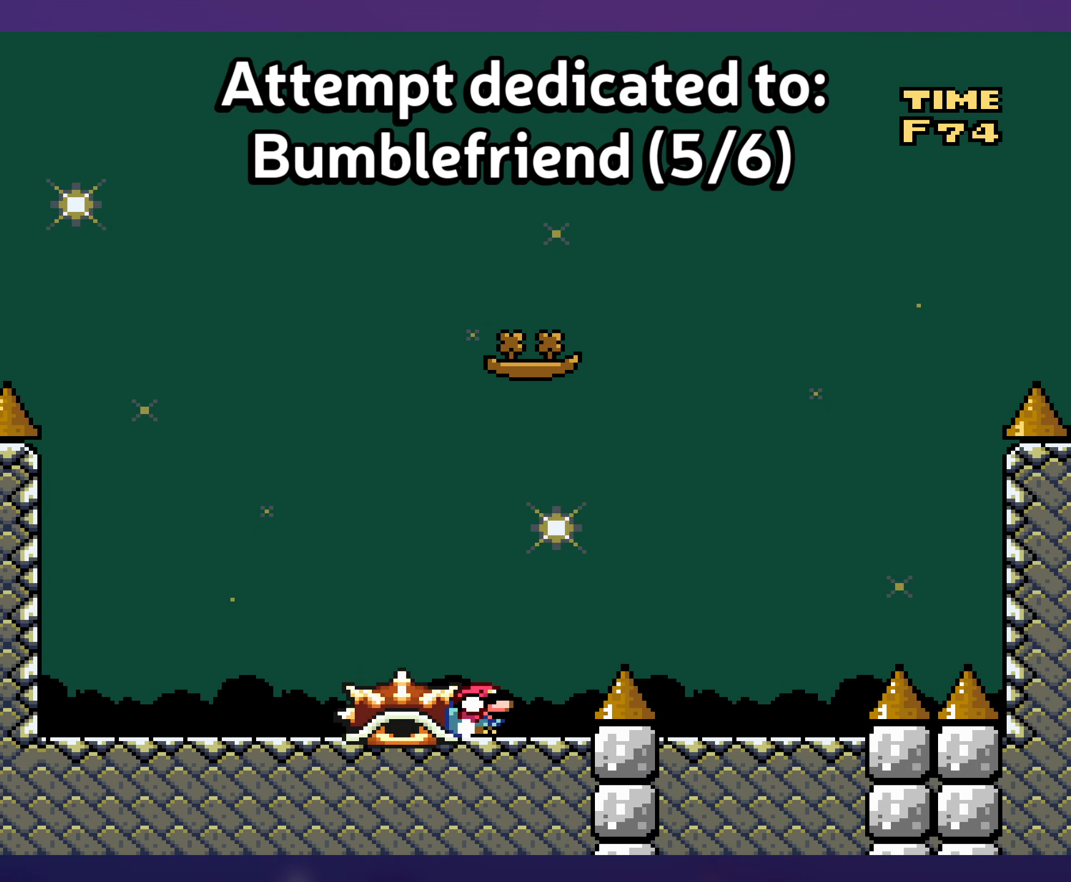
{"buttons": ["Y", "DPAD_RIGHT"], "events": [[100, "DPAD_RIGHT", "up"], [116, "DPAD_LEFT", "down"], [133, "DPAD_DOWN", "up"], [417, "DPAD_UP", "down"], [467, "DPAD_LEFT", "up"], [483, "DPAD_RIGHT", "down"], [483, "DPAD_UP", "up"]]}
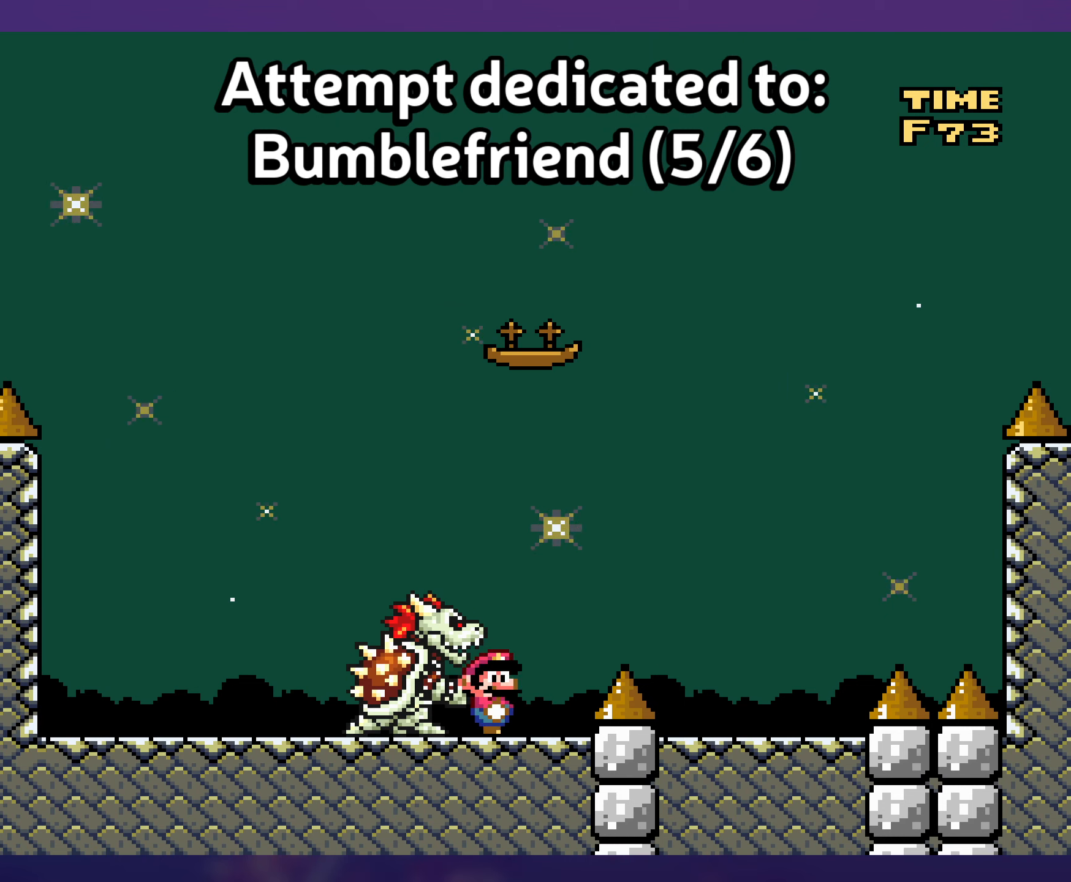
{"buttons": ["Y"], "events": [[267, "DPAD_RIGHT", "up"]]}
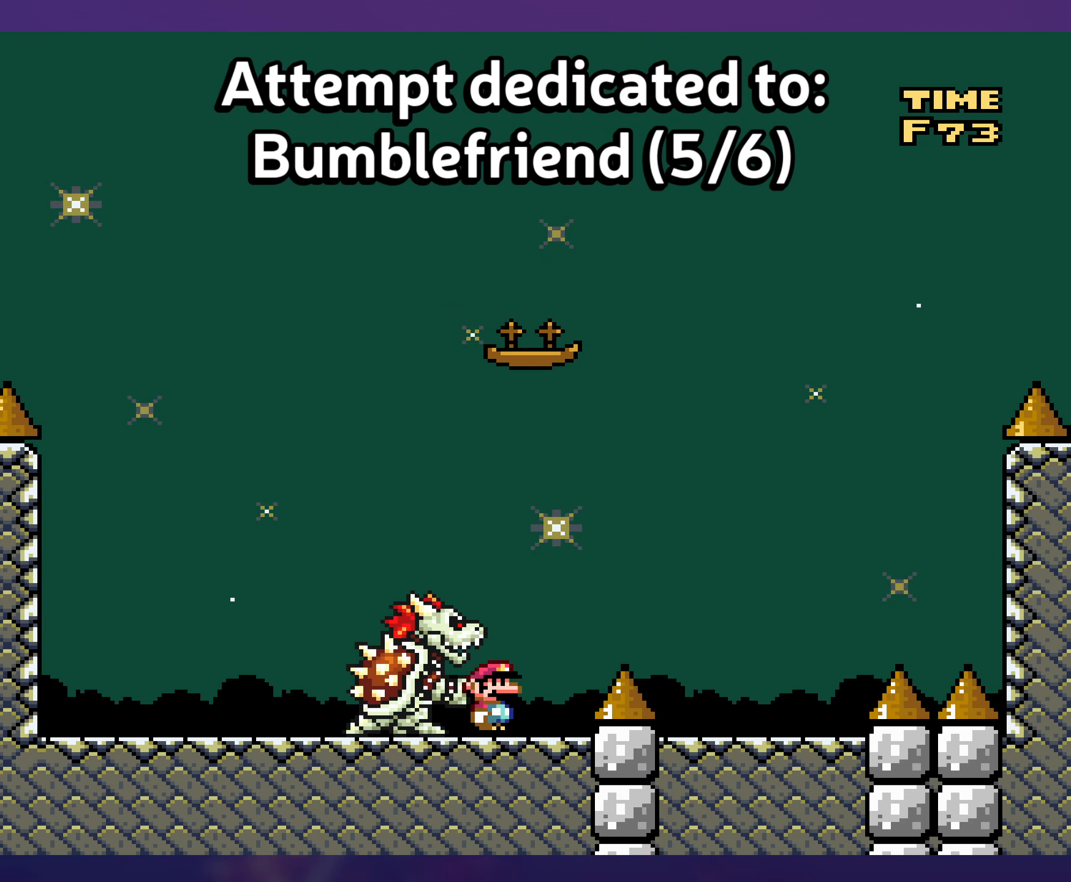
{"buttons": ["Y"], "events": [[150, "DPAD_RIGHT", "down"], [483, "DPAD_RIGHT", "up"]]}
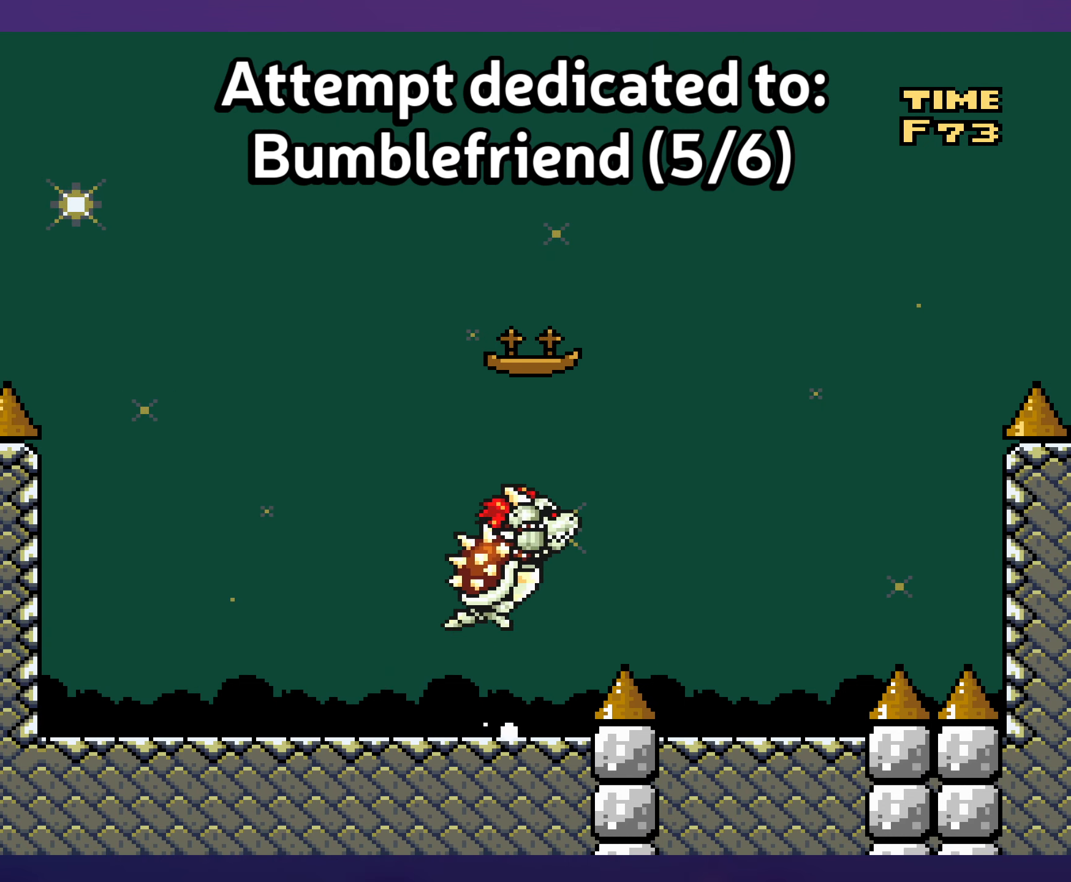
{"buttons": ["Y"], "events": [[17, "DPAD_LEFT", "down"], [117, "DPAD_LEFT", "up"]]}
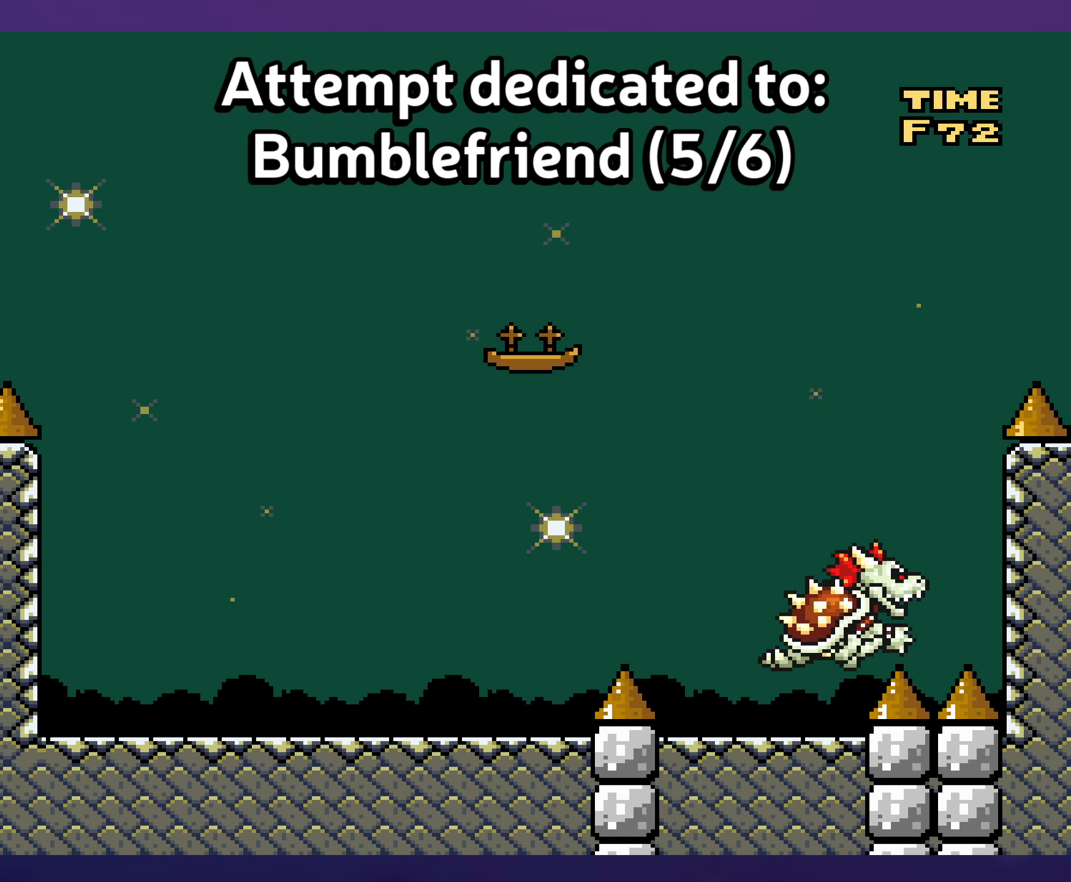
{"buttons": ["Y"], "events": []}
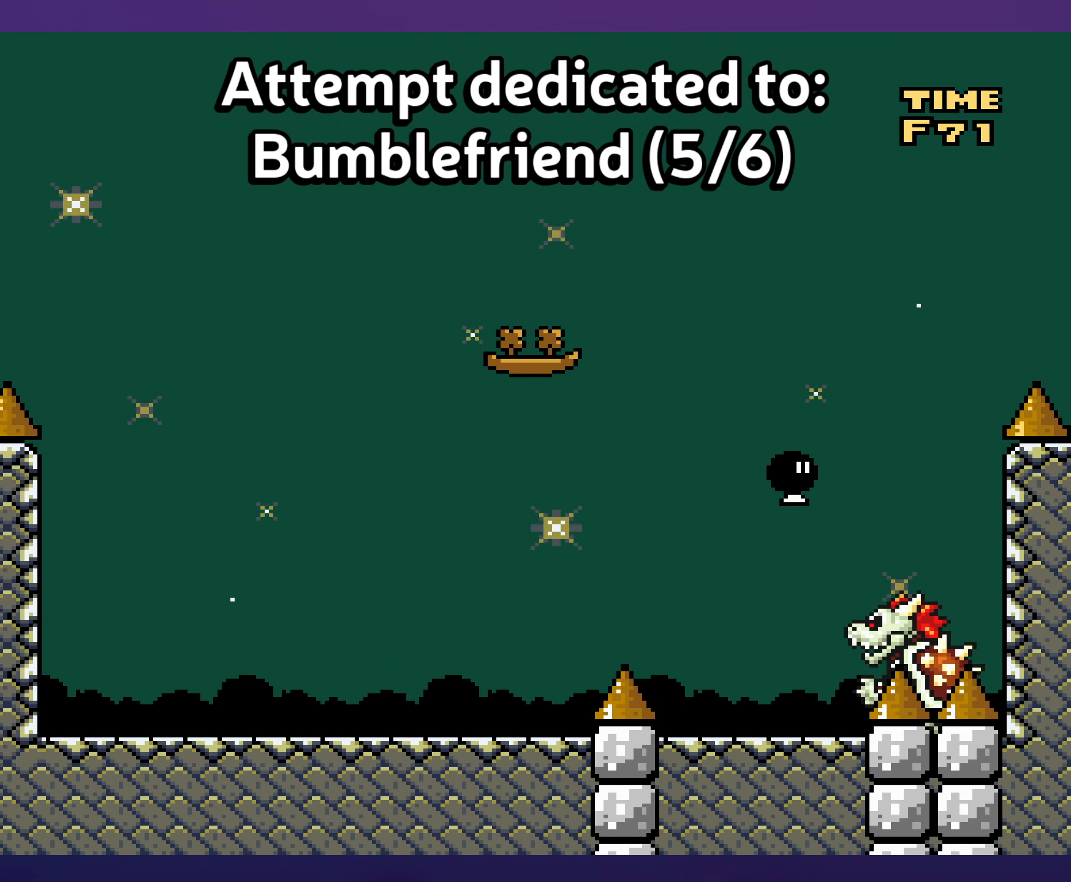
{"buttons": ["B", "Y", "DPAD_RIGHT"], "events": [[300, "DPAD_RIGHT", "down"], [333, "B", "down"]]}
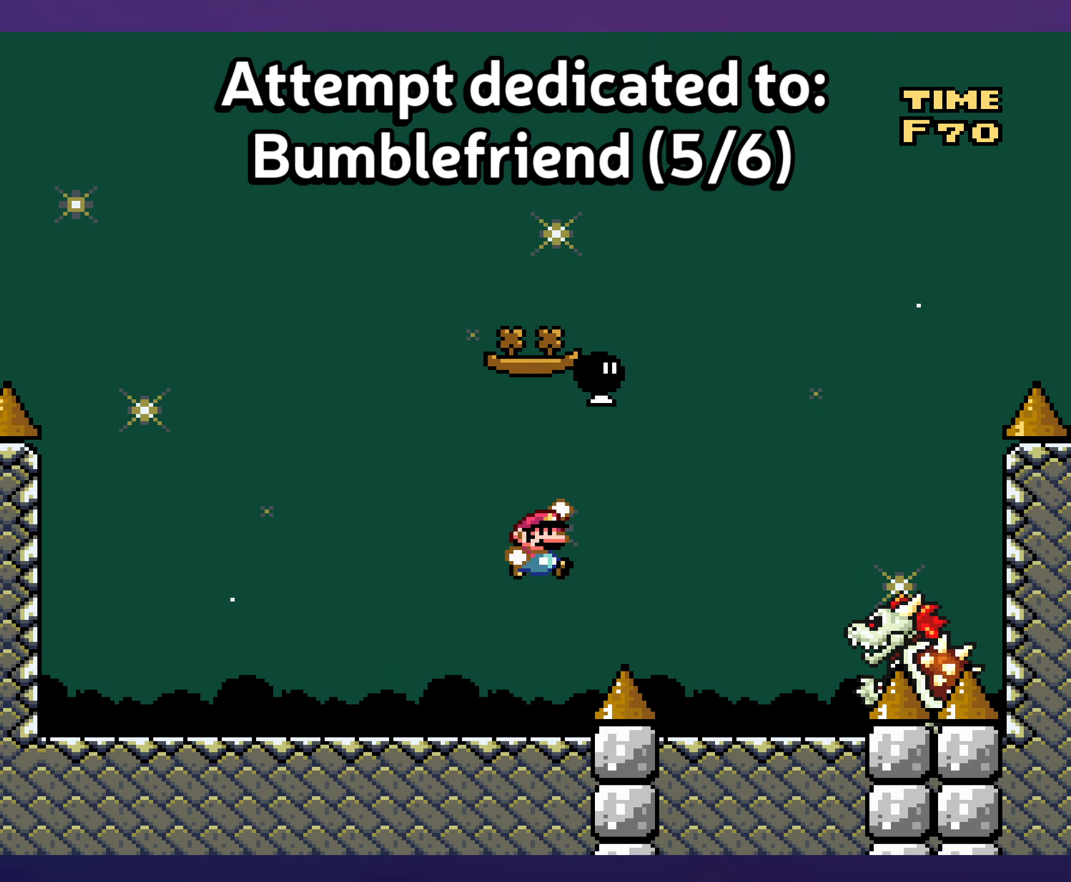
{"buttons": ["Y"], "events": [[17, "DPAD_RIGHT", "up"], [17, "DPAD_UP", "down"], [50, "DPAD_LEFT", "down"], [50, "DPAD_UP", "up"], [100, "B", "up"], [417, "DPAD_LEFT", "up"]]}
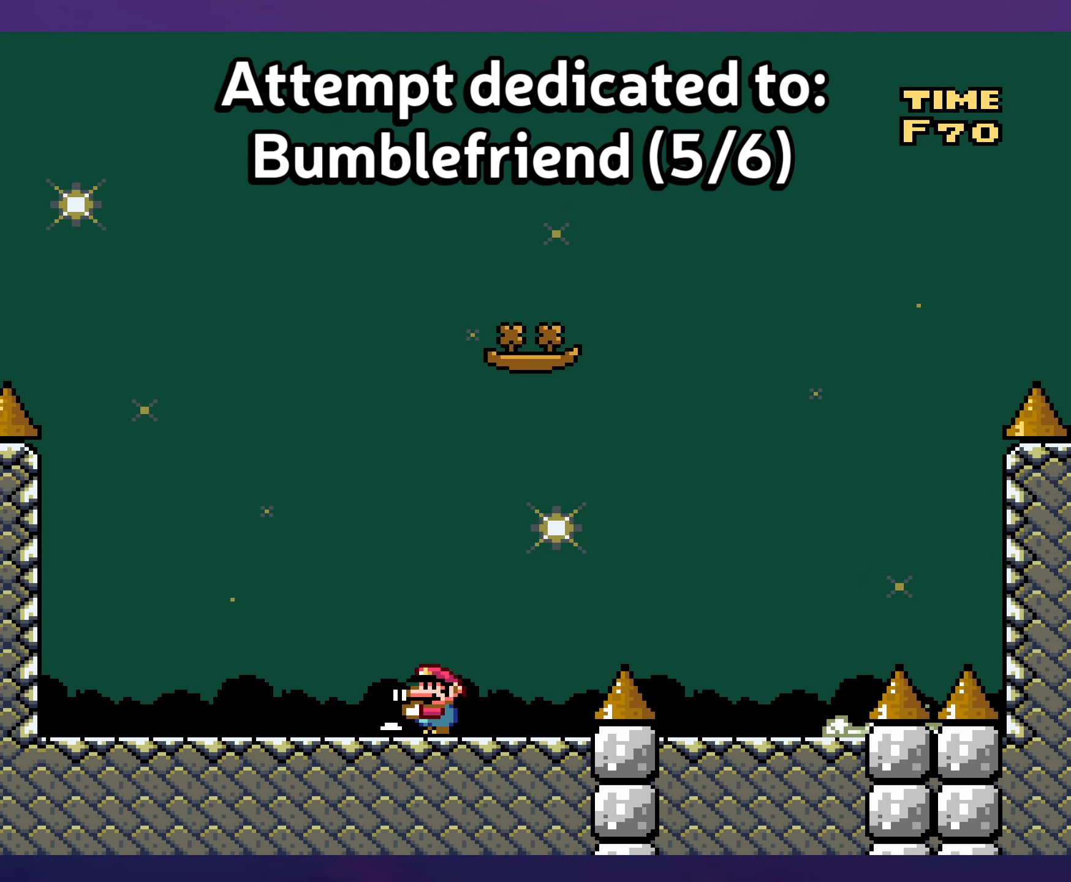
{"buttons": ["Y", "DPAD_LEFT"], "events": [[67, "DPAD_RIGHT", "down"], [150, "DPAD_RIGHT", "up"], [417, "DPAD_LEFT", "down"]]}
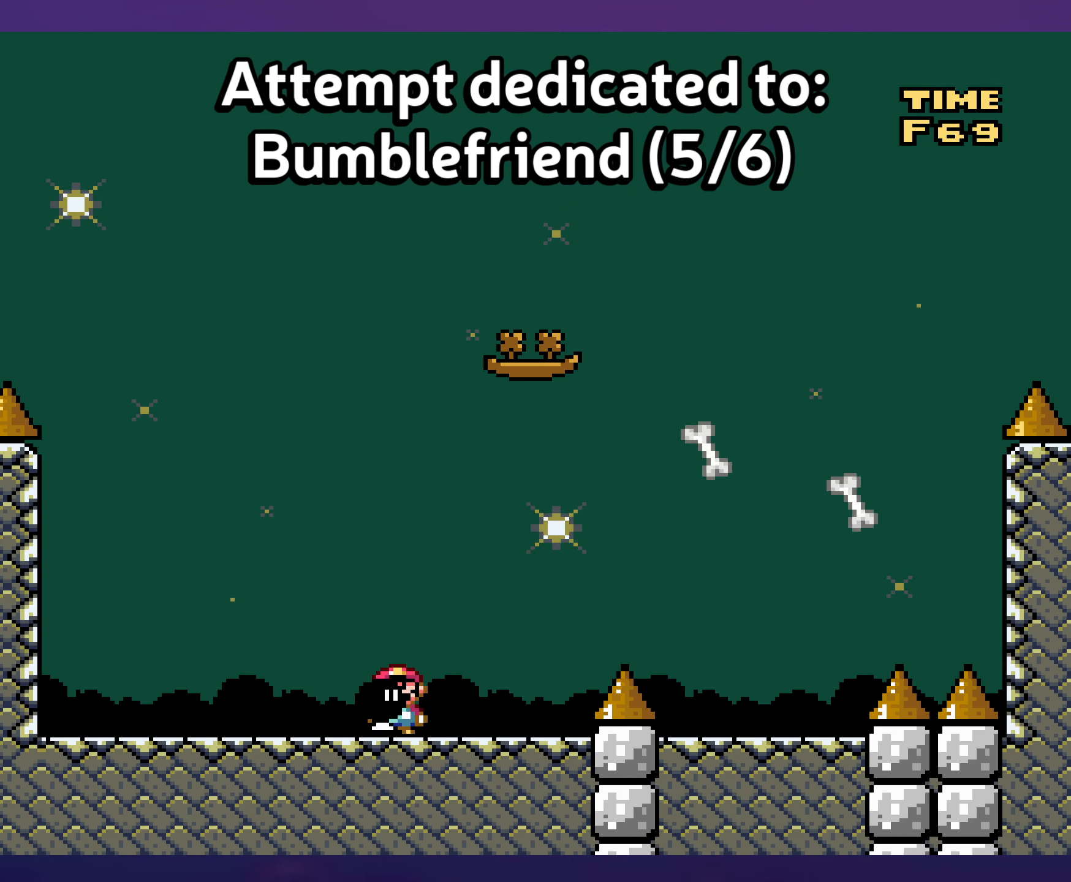
{"buttons": ["B", "Y", "DPAD_RIGHT"], "events": [[450, "B", "down"], [450, "DPAD_LEFT", "up"], [450, "DPAD_UP", "down"], [467, "DPAD_RIGHT", "down"], [467, "DPAD_UP", "up"]]}
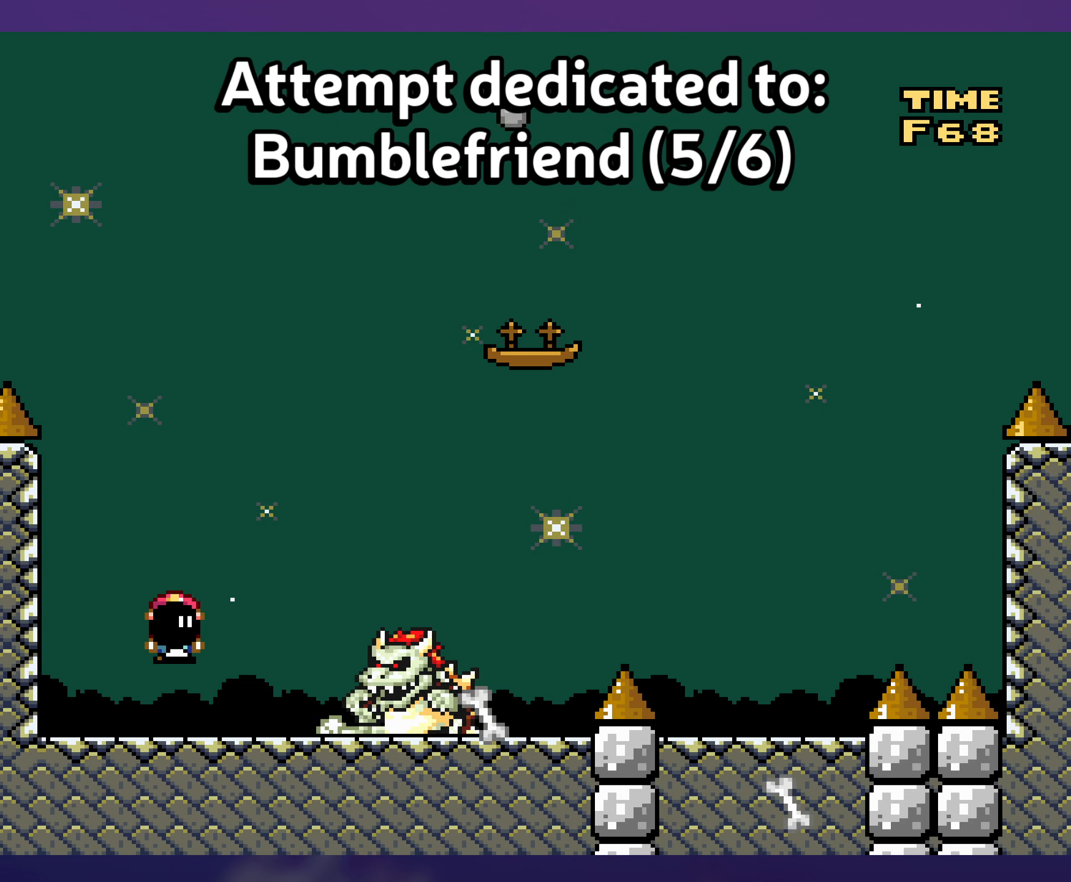
{"buttons": ["Y"], "events": [[83, "Y", "up"], [217, "DPAD_RIGHT", "up"], [217, "Y", "down"], [233, "DPAD_LEFT", "down"], [433, "DPAD_LEFT", "up"], [467, "B", "up"]]}
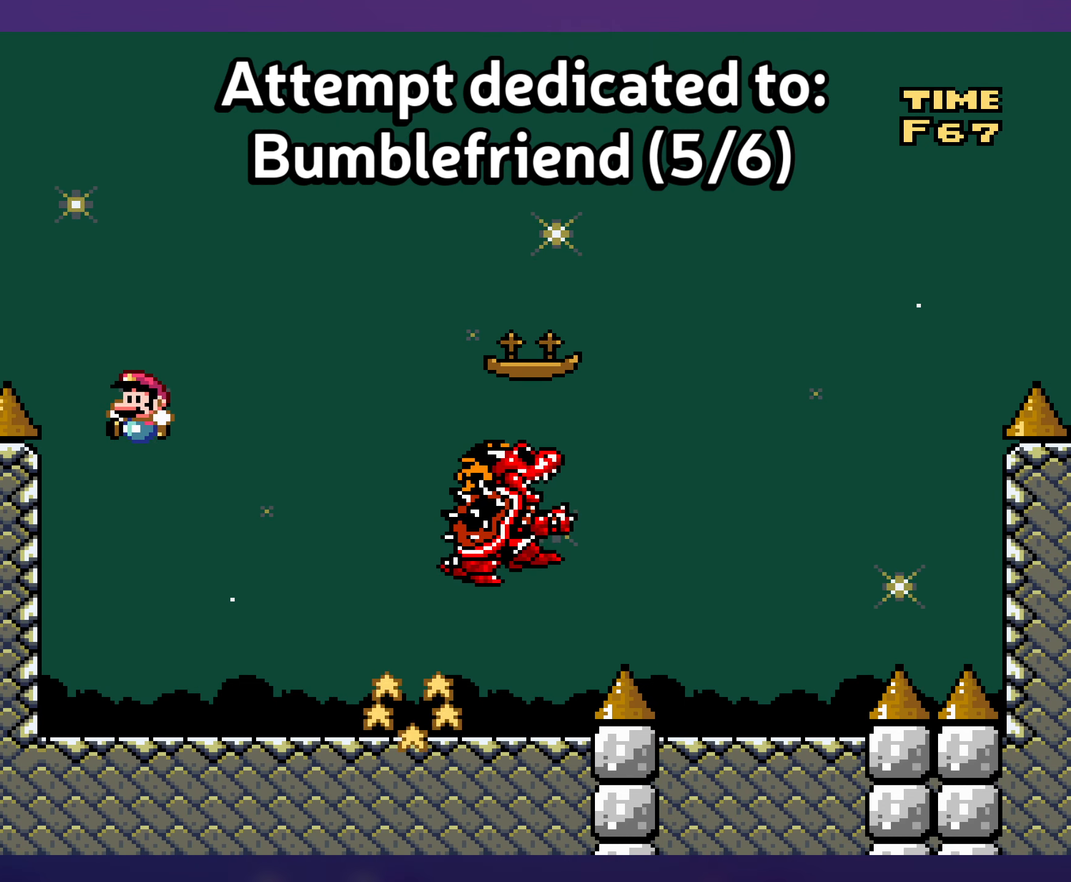
{"buttons": ["Y", "DPAD_LEFT"], "events": [[33, "DPAD_RIGHT", "down"], [150, "DPAD_RIGHT", "up"], [150, "DPAD_UP", "down"], [167, "DPAD_LEFT", "down"], [167, "DPAD_UP", "up"]]}
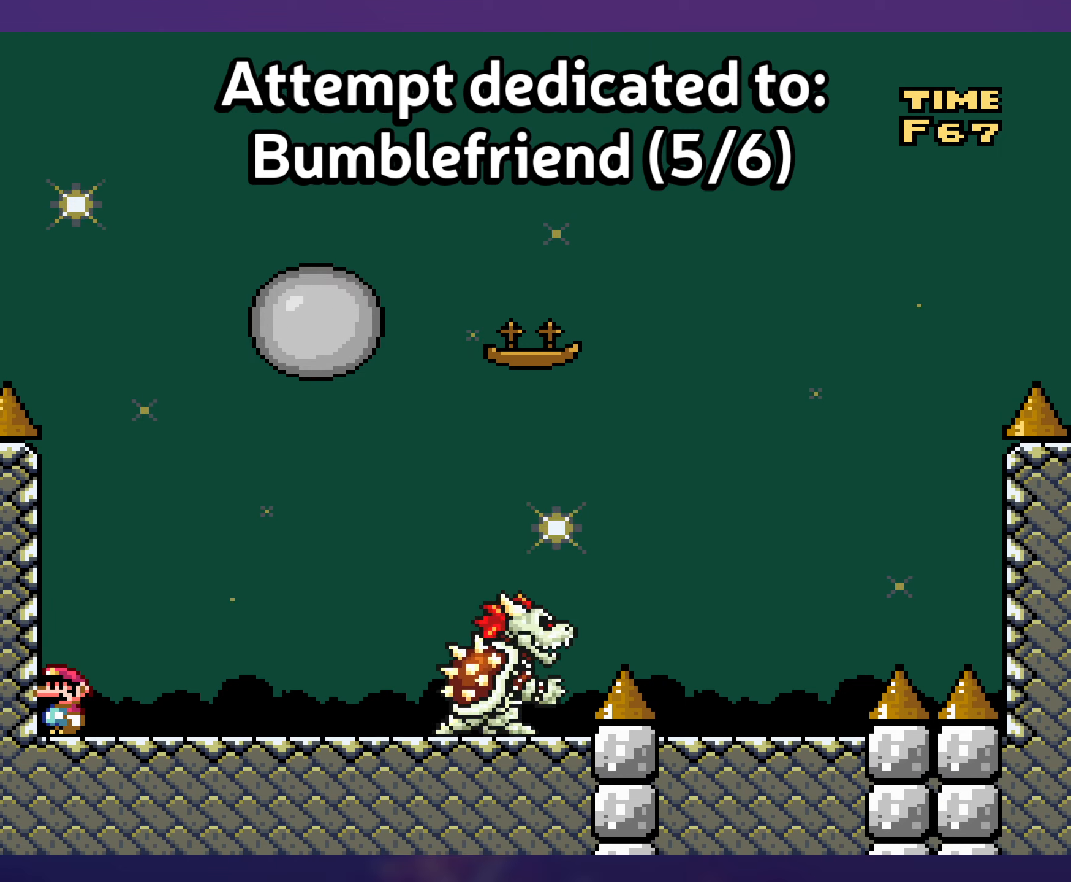
{"buttons": ["Y", "DPAD_RIGHT"], "events": [[17, "DPAD_LEFT", "up"], [284, "DPAD_RIGHT", "down"]]}
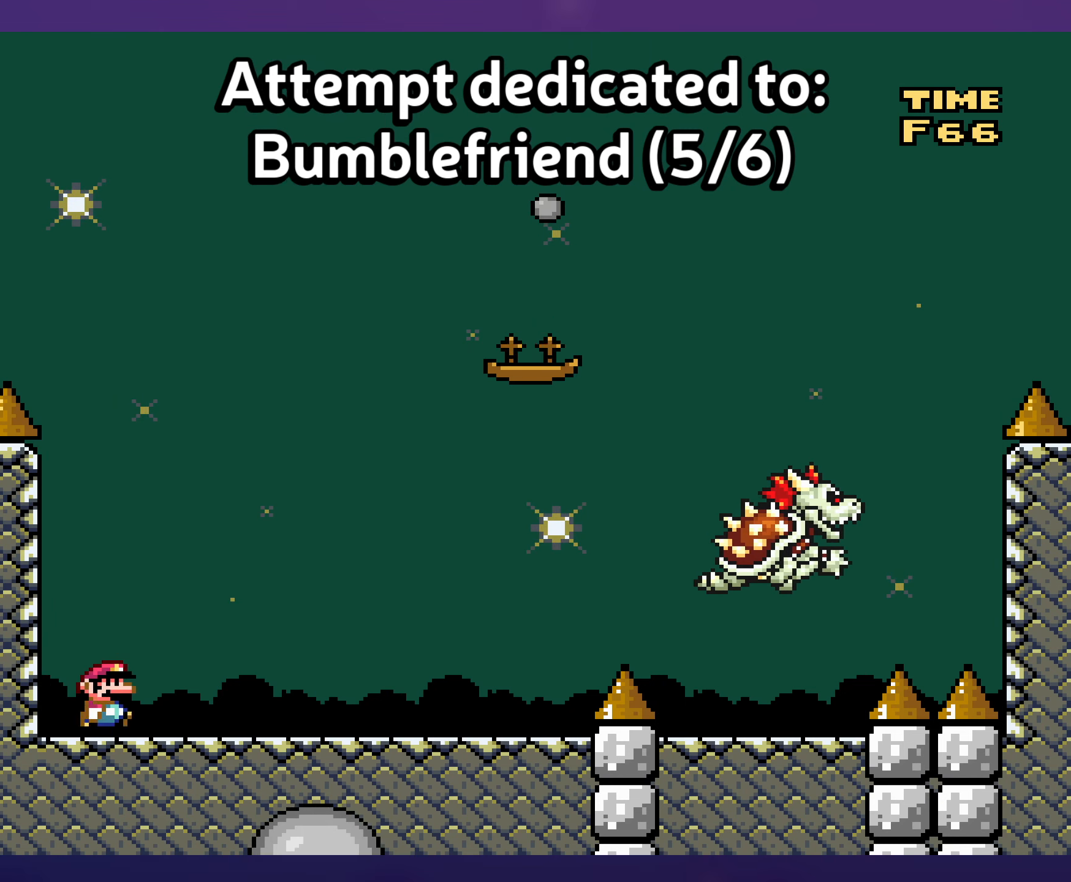
{"buttons": ["Y", "DPAD_RIGHT"], "events": []}
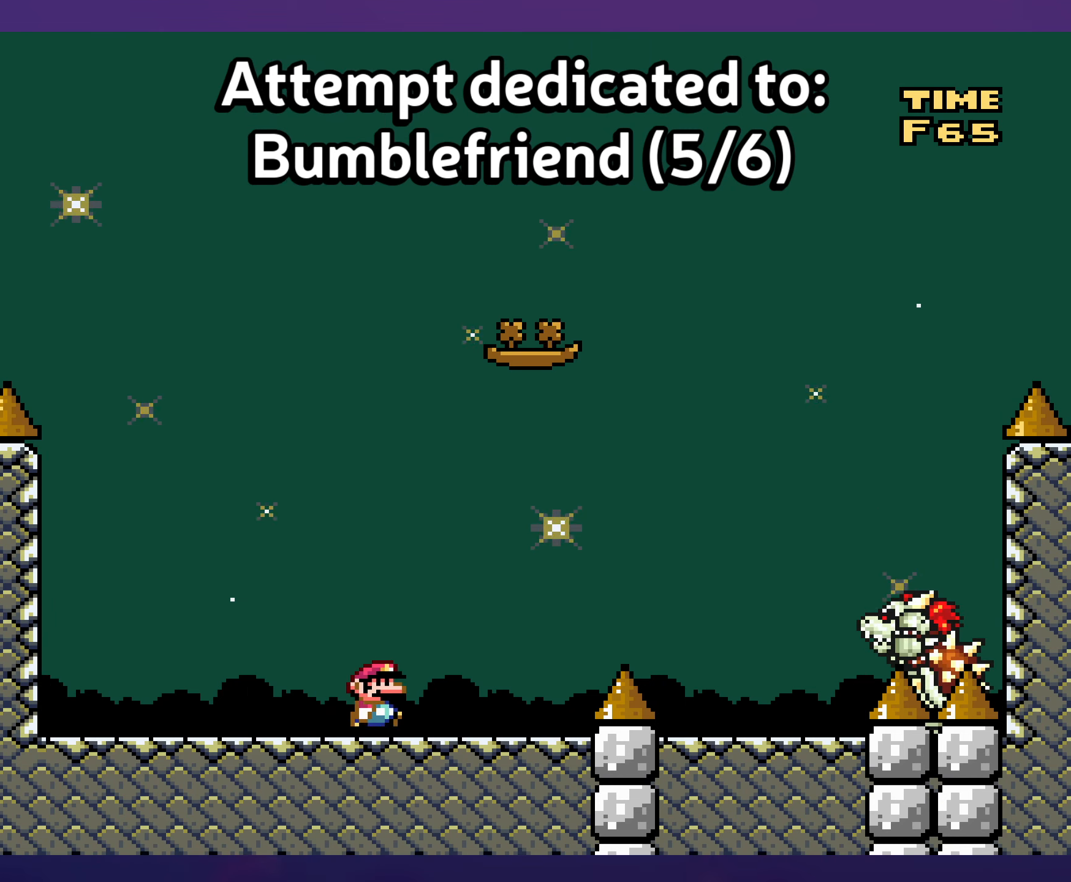
{"buttons": ["B", "Y"], "events": [[67, "DPAD_RIGHT", "up"], [67, "DPAD_UP", "down"], [84, "DPAD_UP", "up"], [100, "DPAD_LEFT", "down"], [284, "DPAD_LEFT", "up"], [417, "B", "down"]]}
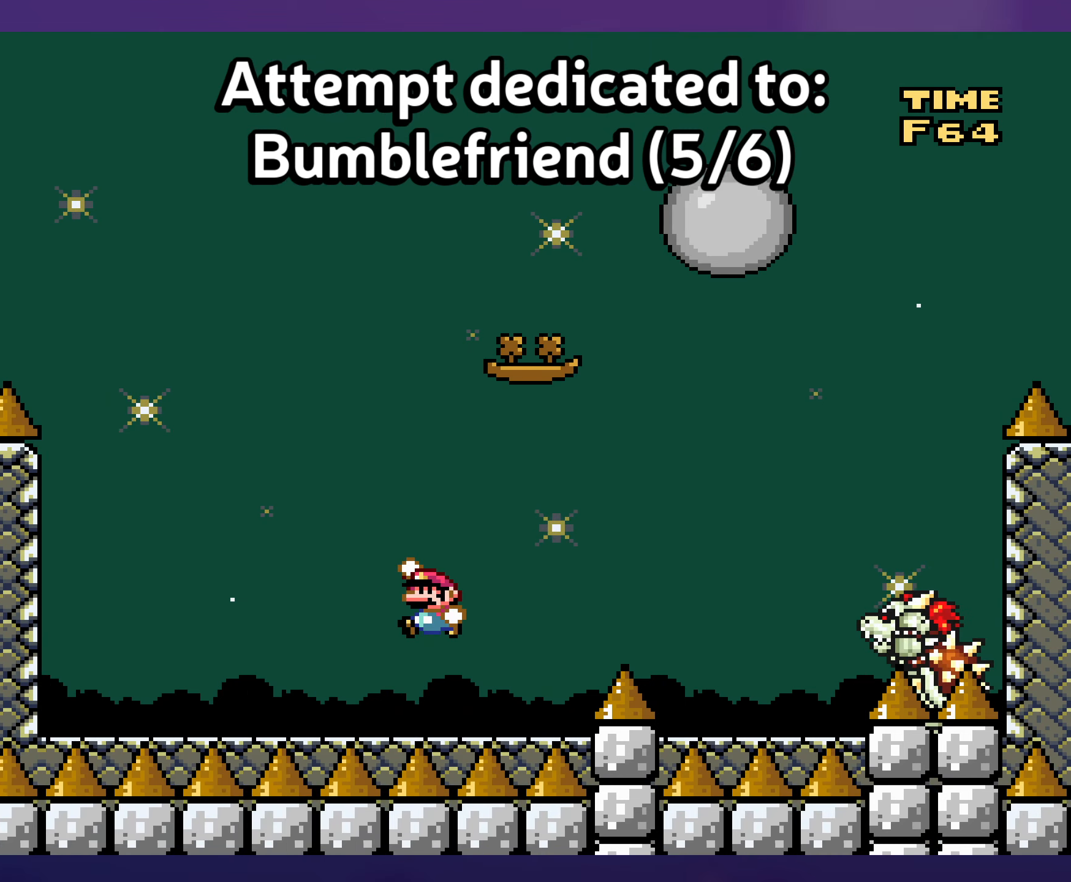
{"buttons": ["B", "Y"], "events": []}
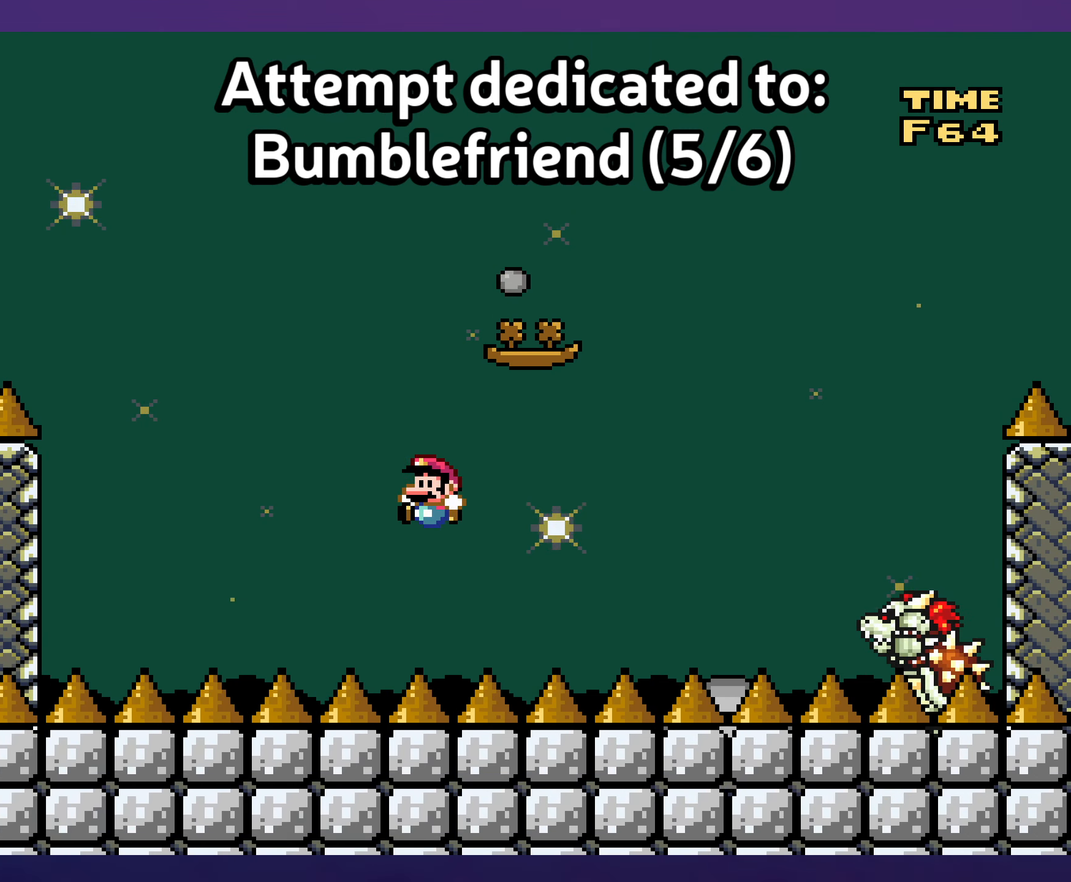
{"buttons": ["Y"], "events": [[84, "DPAD_RIGHT", "down"], [167, "DPAD_RIGHT", "up"], [467, "B", "up"]]}
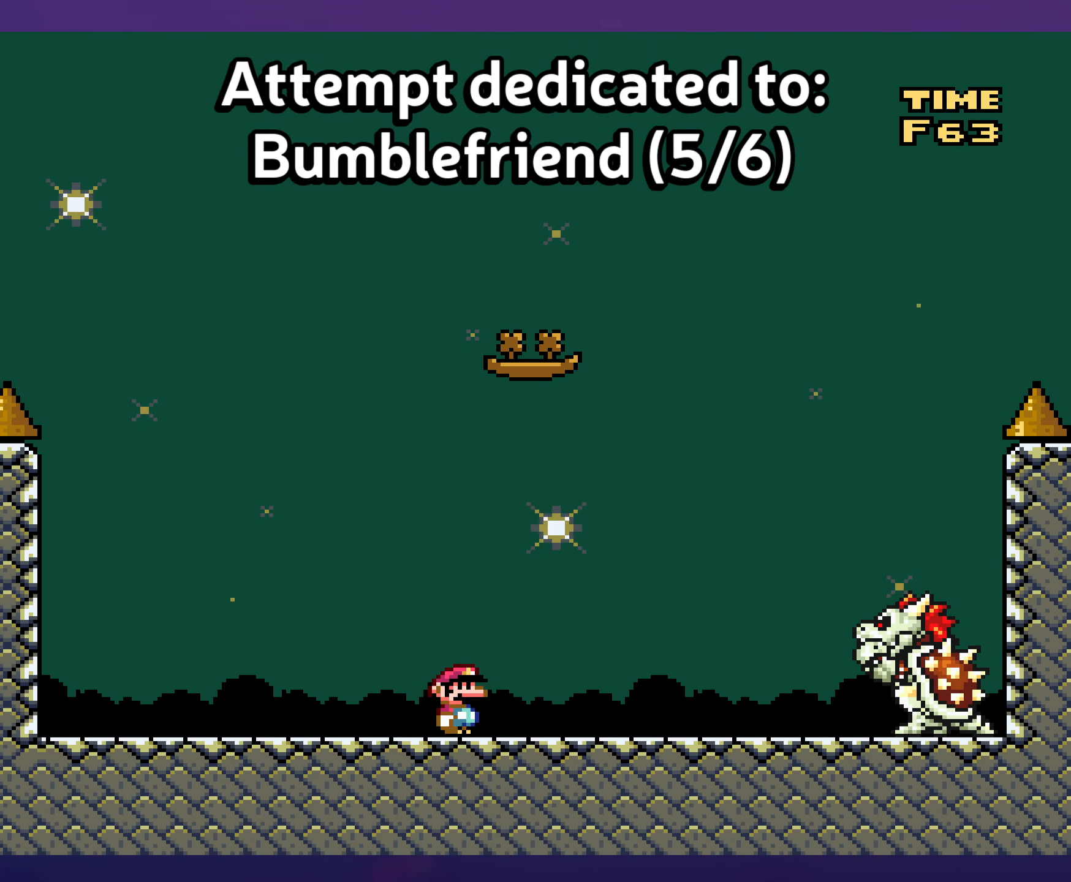
{"buttons": ["Y"], "events": []}
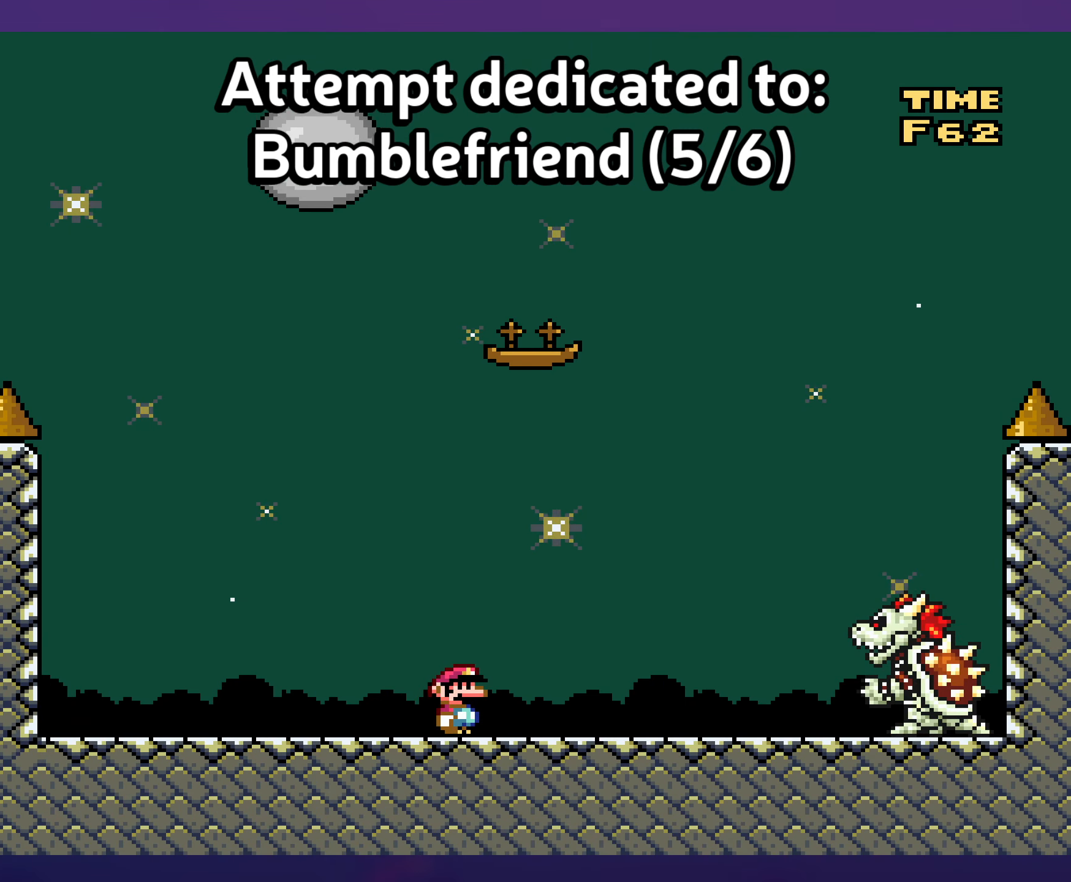
{"buttons": ["Y", "DPAD_RIGHT"], "events": [[367, "DPAD_RIGHT", "down"]]}
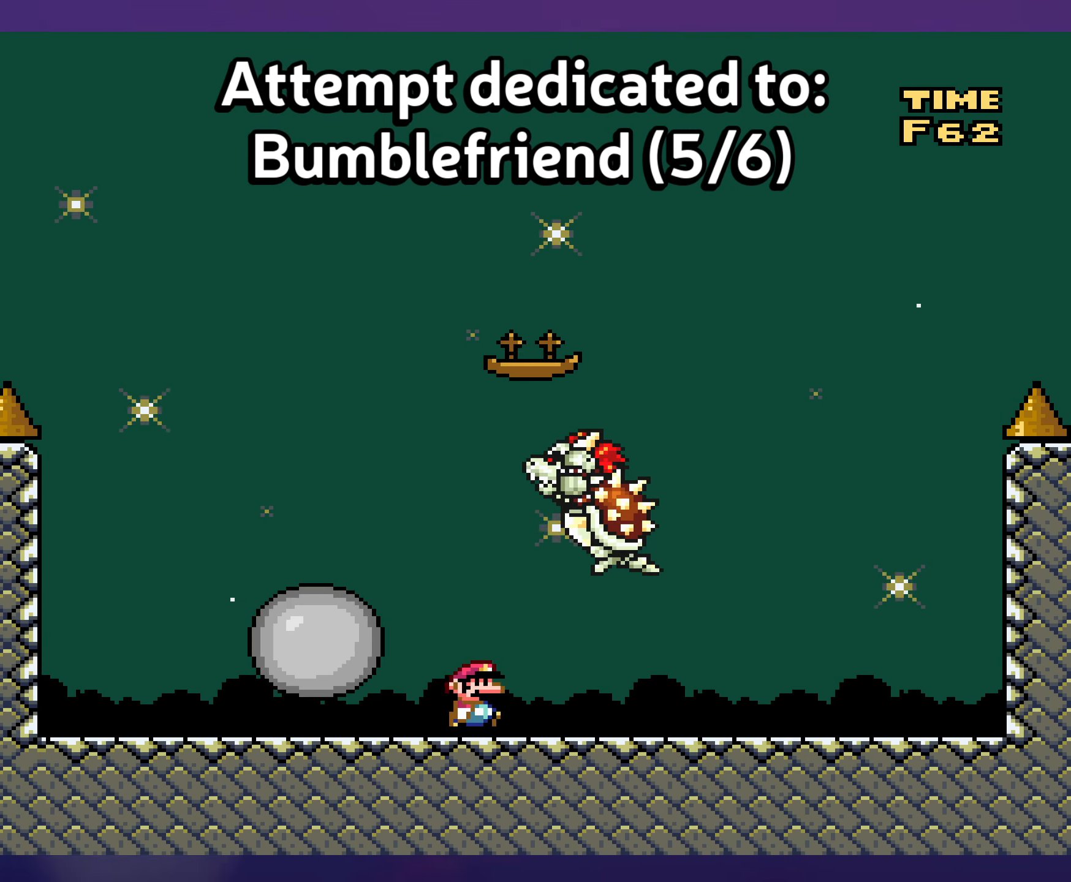
{"buttons": ["Y"], "events": [[300, "DPAD_RIGHT", "up"], [317, "DPAD_UP", "down"], [334, "DPAD_LEFT", "down"], [334, "DPAD_UP", "up"], [500, "DPAD_LEFT", "up"]]}
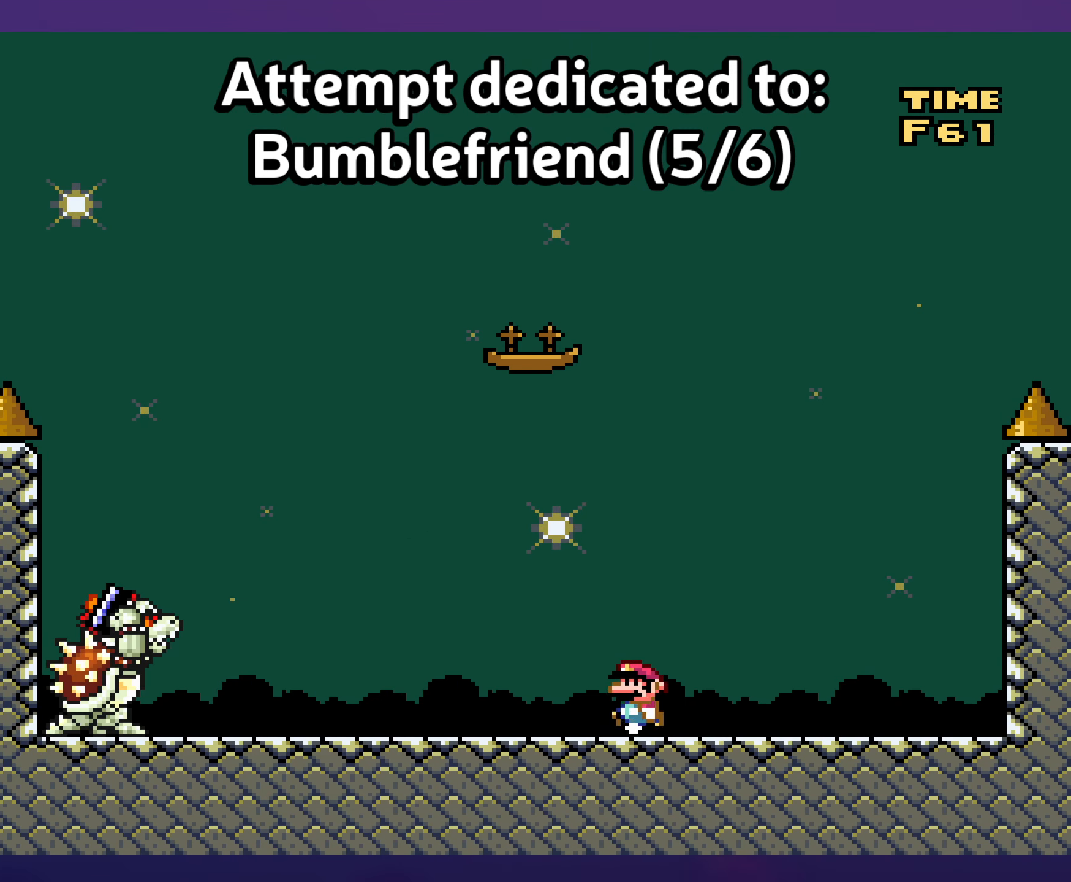
{"buttons": ["Y", "DPAD_LEFT"], "events": [[300, "DPAD_LEFT", "down"]]}
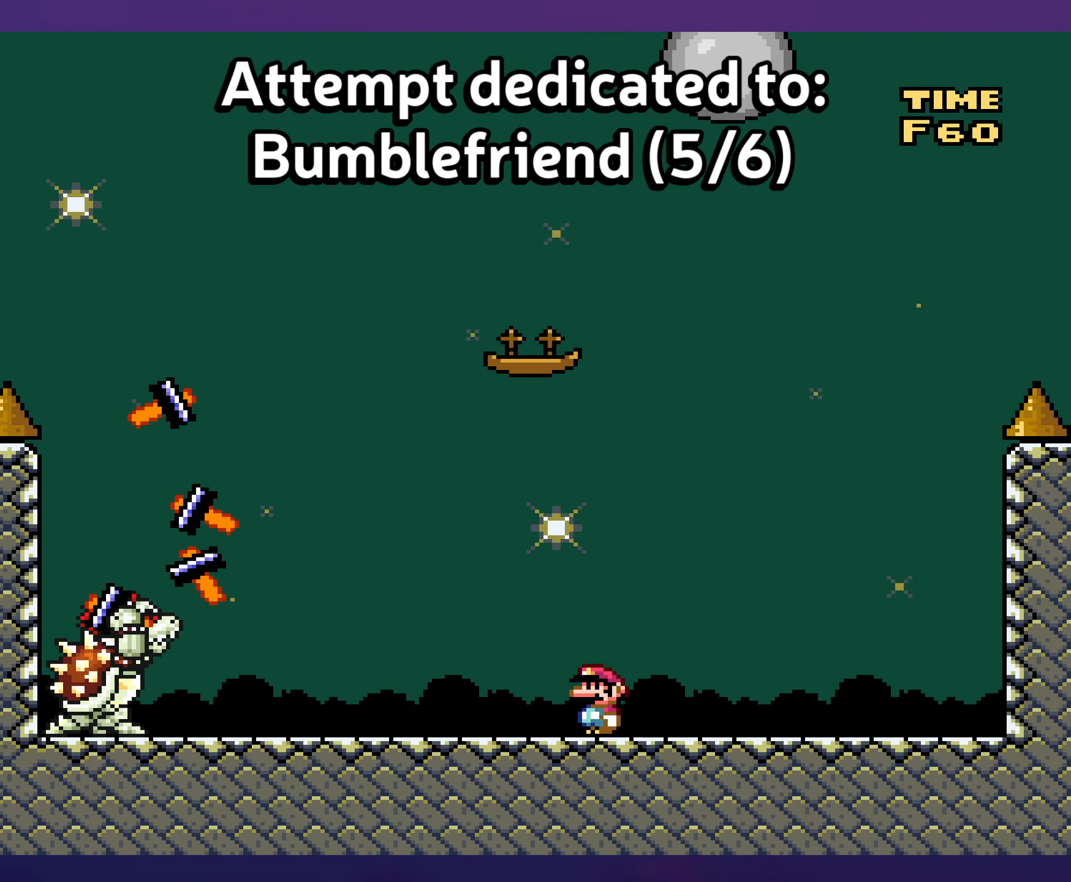
{"buttons": ["Y"], "events": [[167, "DPAD_LEFT", "up"], [350, "DPAD_RIGHT", "down"], [433, "DPAD_RIGHT", "up"]]}
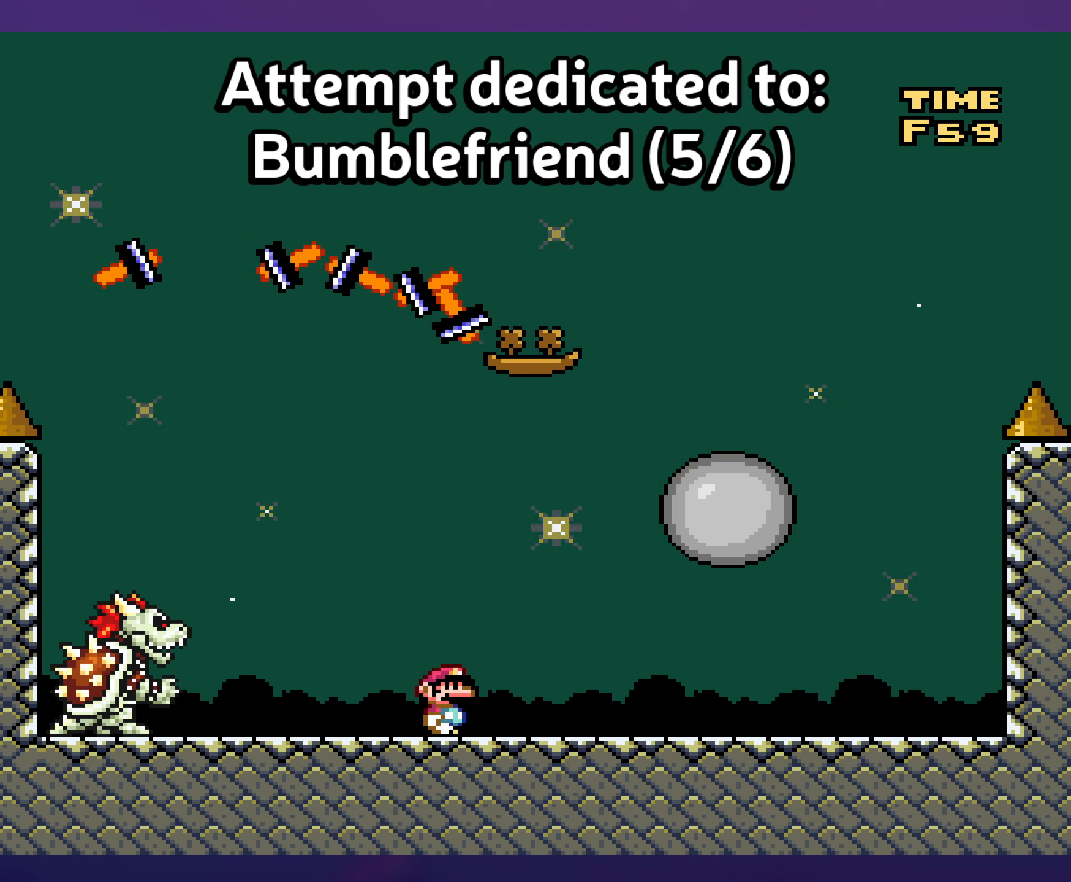
{"buttons": ["Y", "DPAD_RIGHT"], "events": [[133, "DPAD_RIGHT", "down"], [350, "DPAD_RIGHT", "up"], [500, "DPAD_RIGHT", "down"]]}
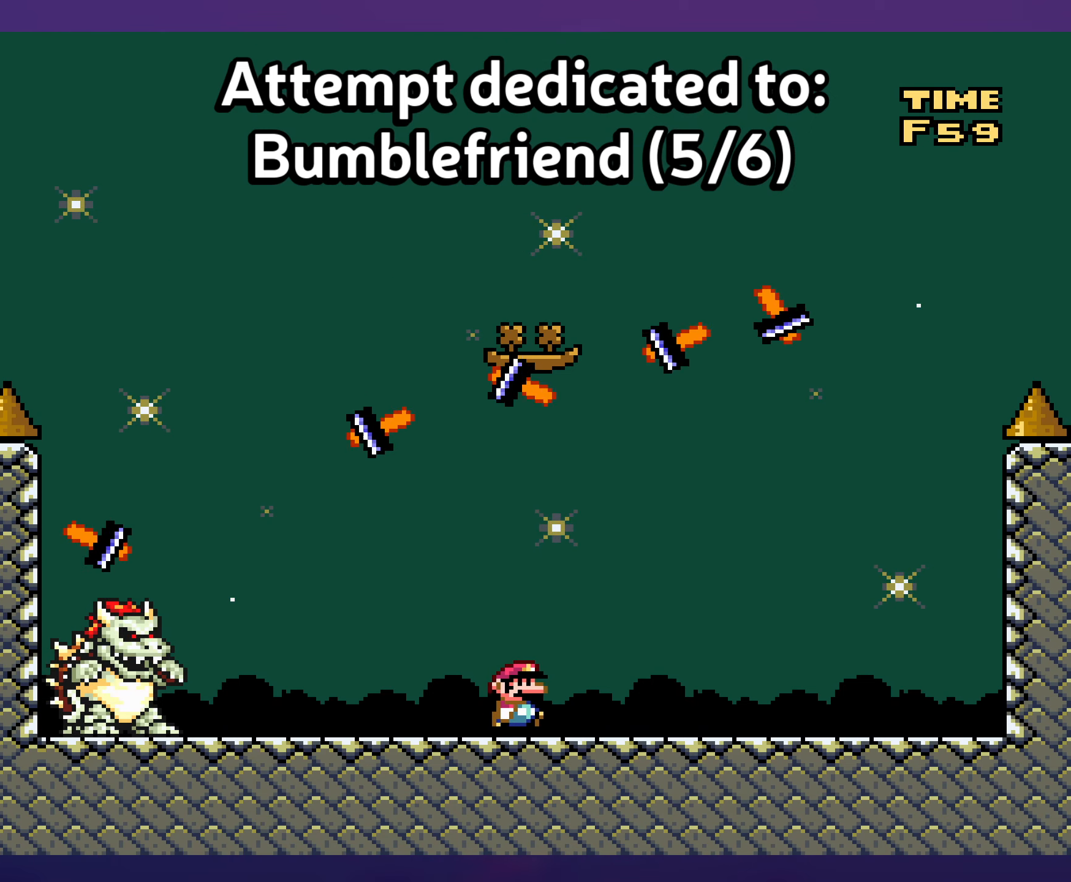
{"buttons": ["Y", "DPAD_LEFT"], "events": [[100, "DPAD_RIGHT", "up"], [233, "DPAD_LEFT", "down"]]}
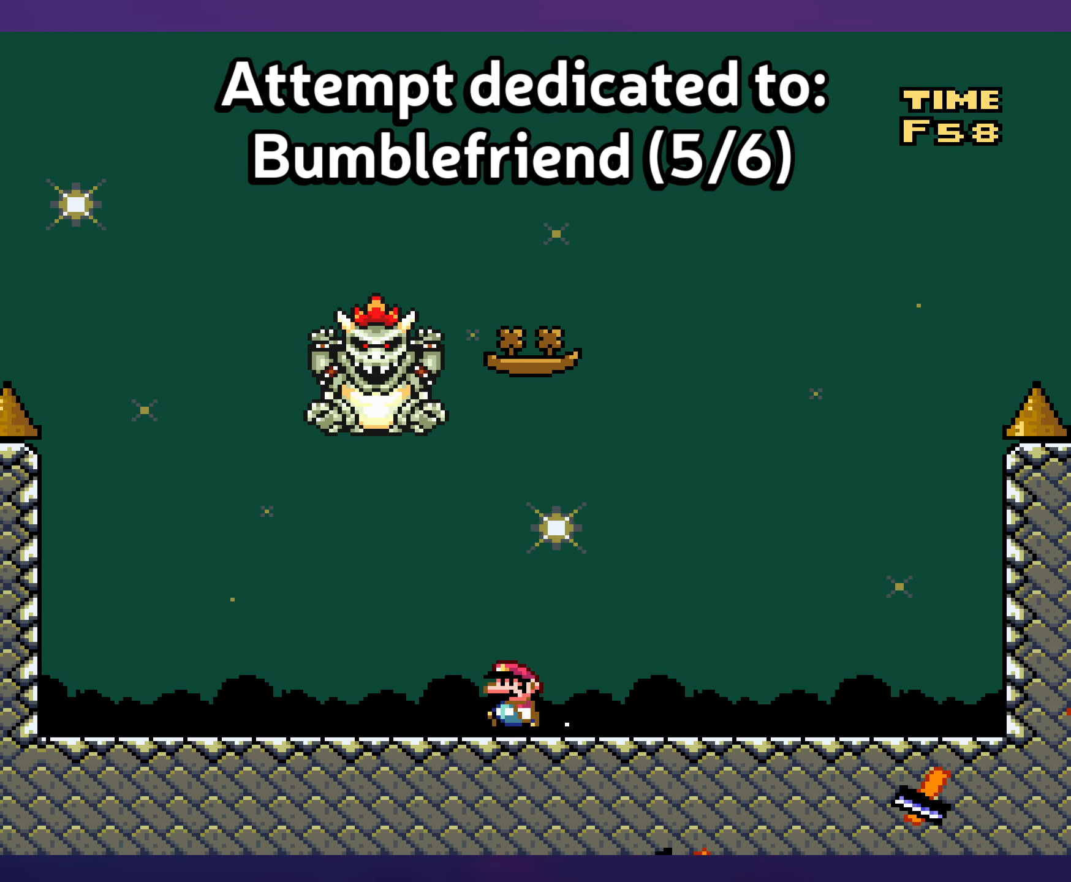
{"buttons": ["B", "Y"], "events": [[416, "DPAD_LEFT", "up"], [466, "B", "down"]]}
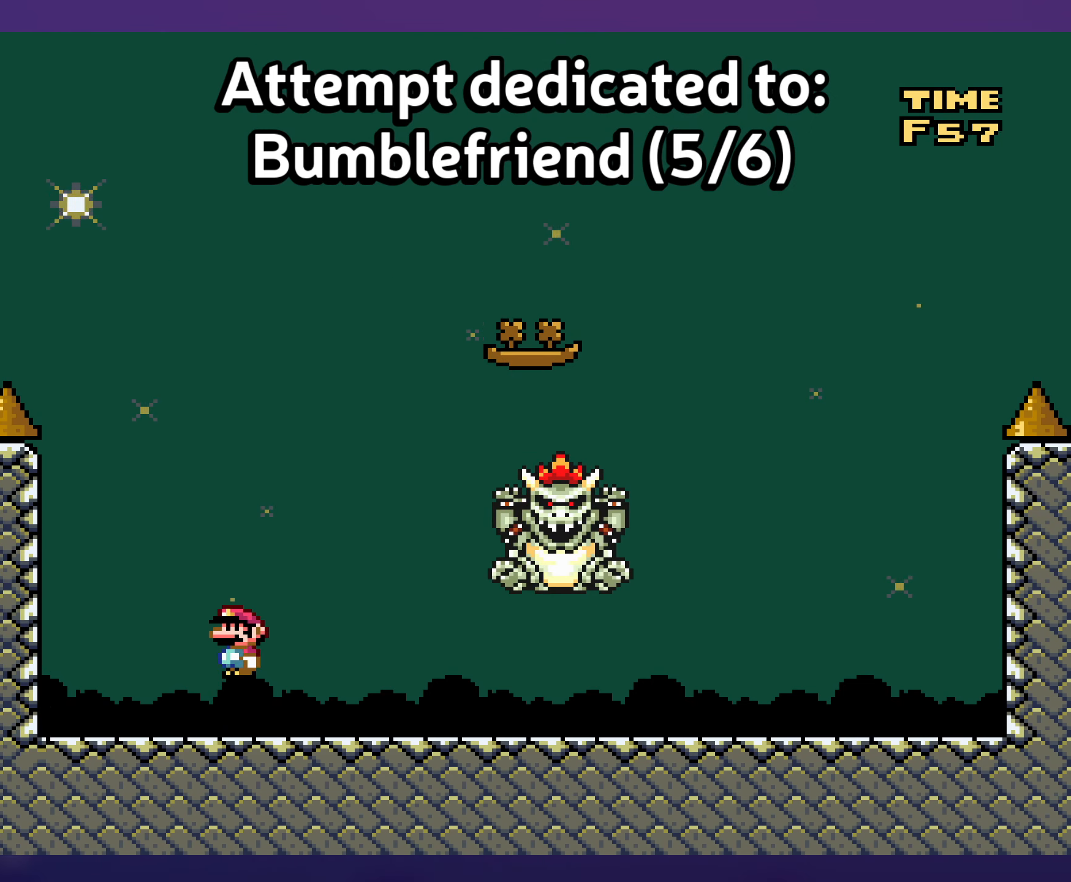
{"buttons": ["Y", "DPAD_RIGHT"], "events": [[50, "DPAD_RIGHT", "down"], [250, "B", "up"], [366, "B", "down"], [500, "B", "up"]]}
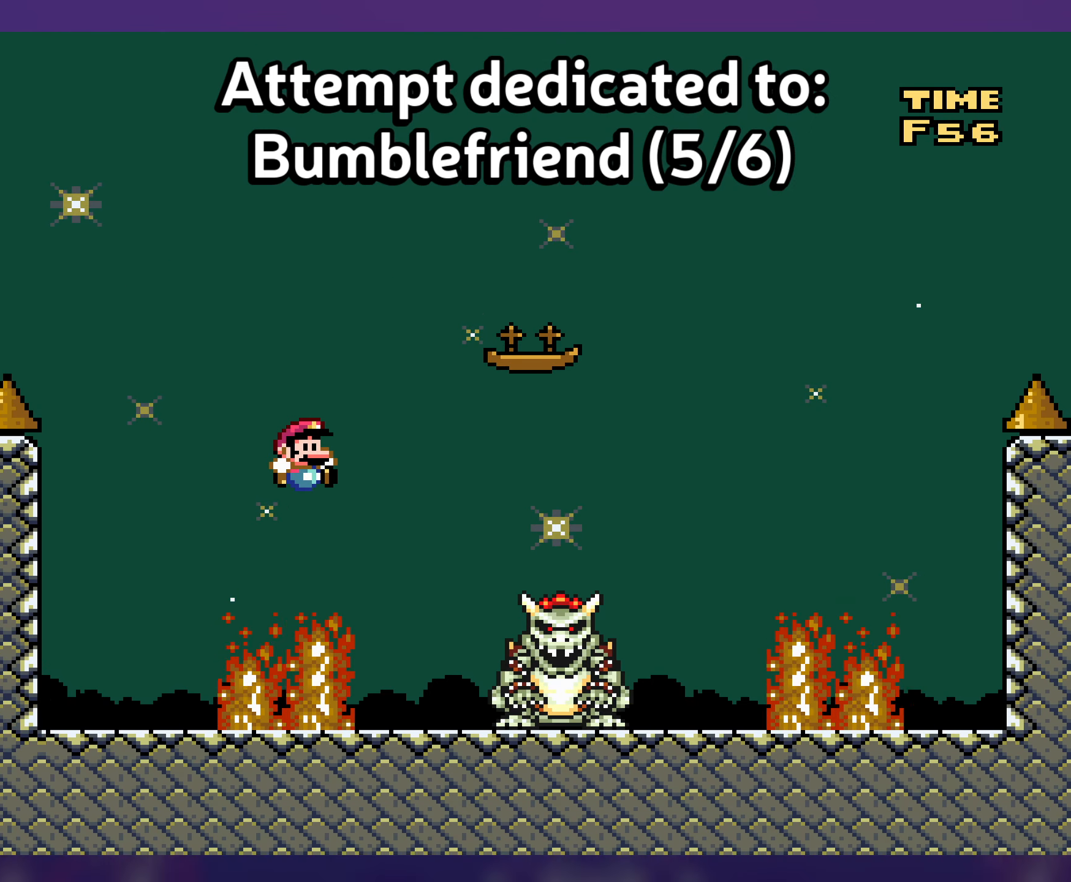
{"buttons": ["Y", "DPAD_RIGHT"], "events": [[33, "DPAD_UP", "down"], [50, "DPAD_RIGHT", "up"], [50, "DPAD_UP", "up"], [66, "DPAD_LEFT", "down"], [183, "DPAD_LEFT", "up"], [316, "DPAD_RIGHT", "down"]]}
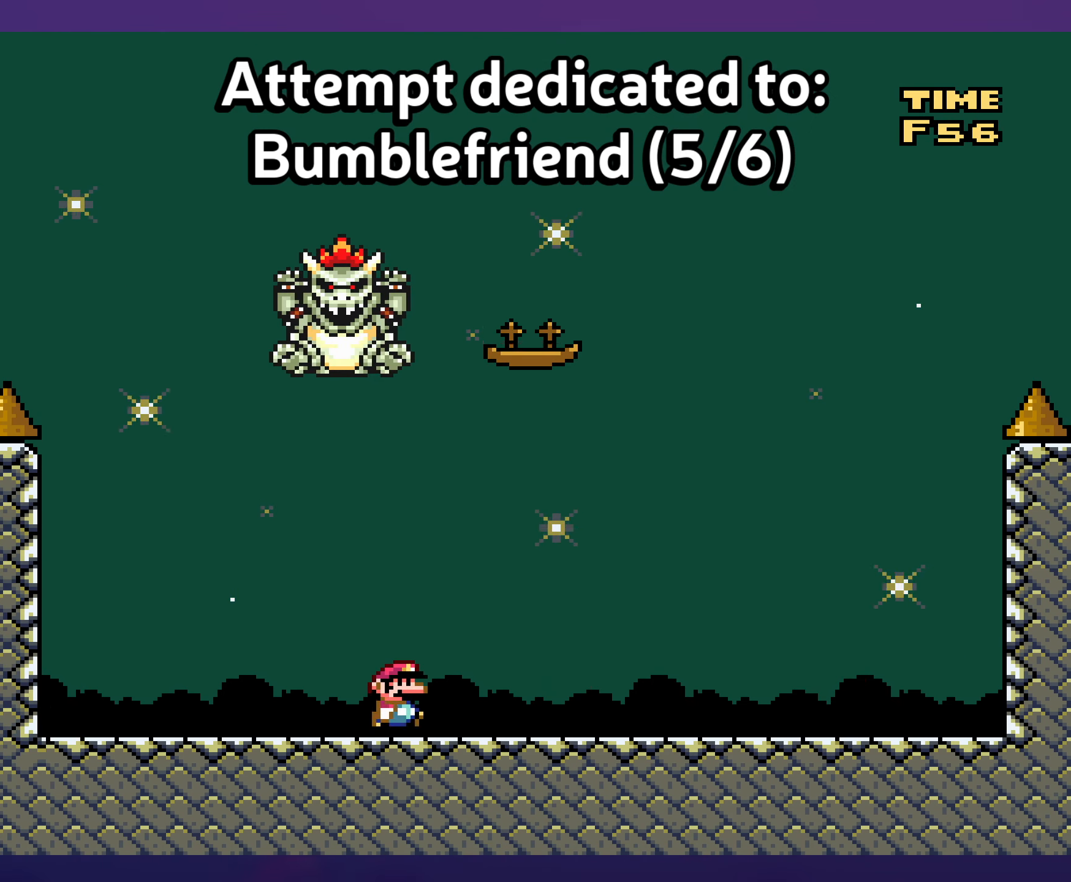
{"buttons": ["B", "Y", "DPAD_LEFT"], "events": [[333, "B", "down"], [433, "DPAD_RIGHT", "up"], [466, "DPAD_LEFT", "down"]]}